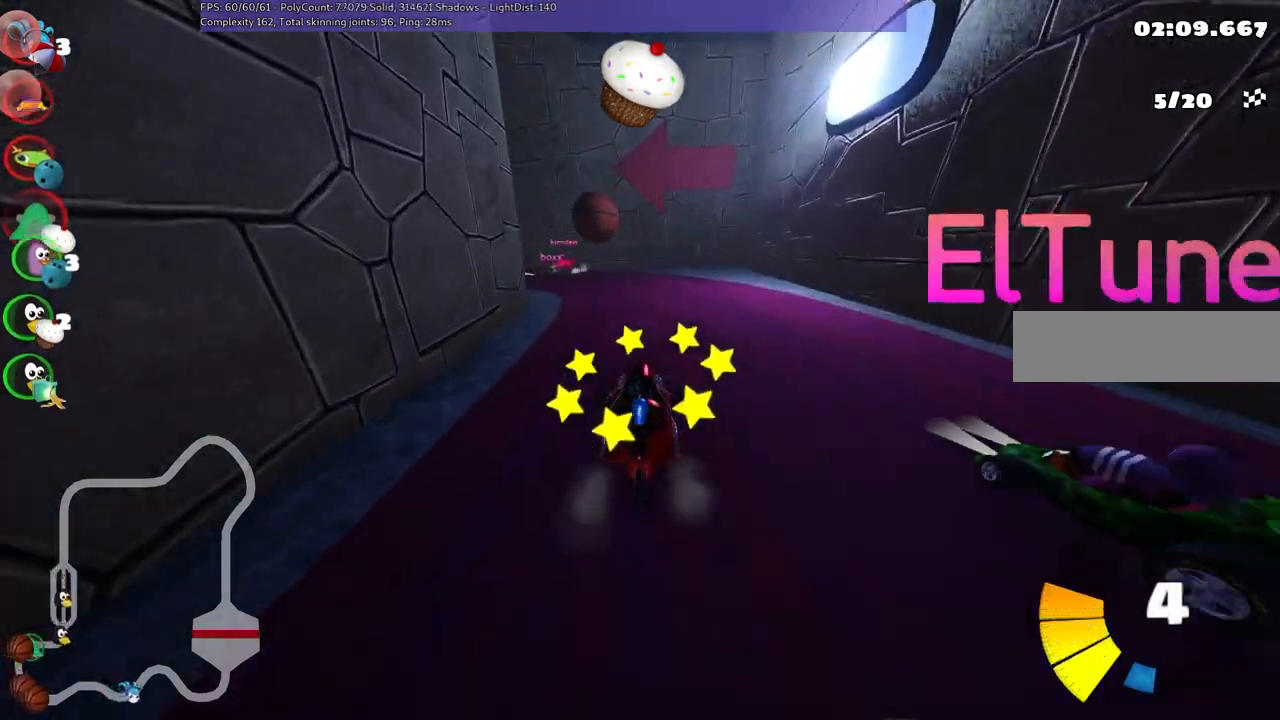
Gameplay with keyboard; each line is a JSON object with the keys held at the frame after it. "events" lists presses ("down") and releases ("up") of ".", "/", "alt_r", "b", "c", "comma", "ctrl_r", "d", "down", "f", "g", "h", "j", "k", "l", "left", "m", "n", "quote", "return", "right", "semicolon", "shift_r", "space", "super", "up" and "v" between this image and that frame as [ms after this image, input, new state], when the widget could be followed in between. No other keys are recorded. Mouse input is not recorded.
{"keys": ["left", "m", "up"], "events": [[67, "left", "down"], [117, "b", "down"], [167, "space", "down"], [267, "m", "down"], [300, "space", "up"], [350, "b", "up"]]}
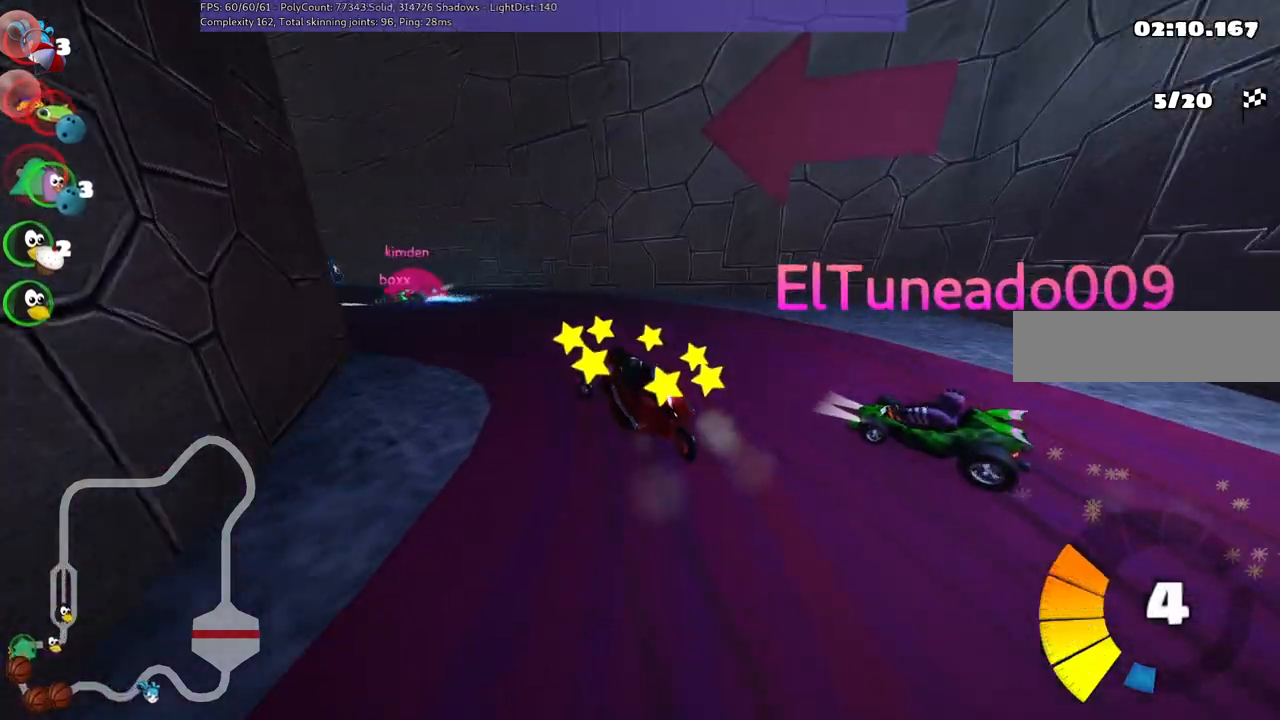
{"keys": ["left", "up"], "events": [[283, "m", "up"]]}
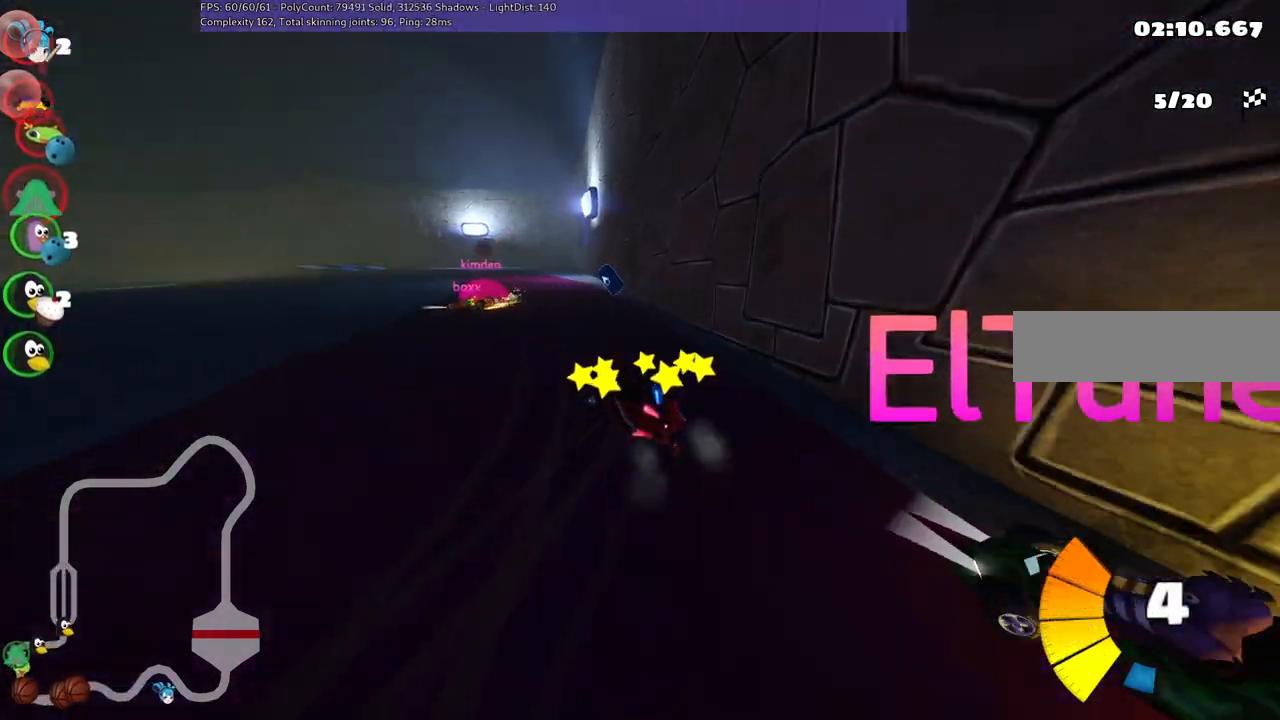
{"keys": ["left", "up"], "events": [[117, "n", "down"], [250, "n", "up"]]}
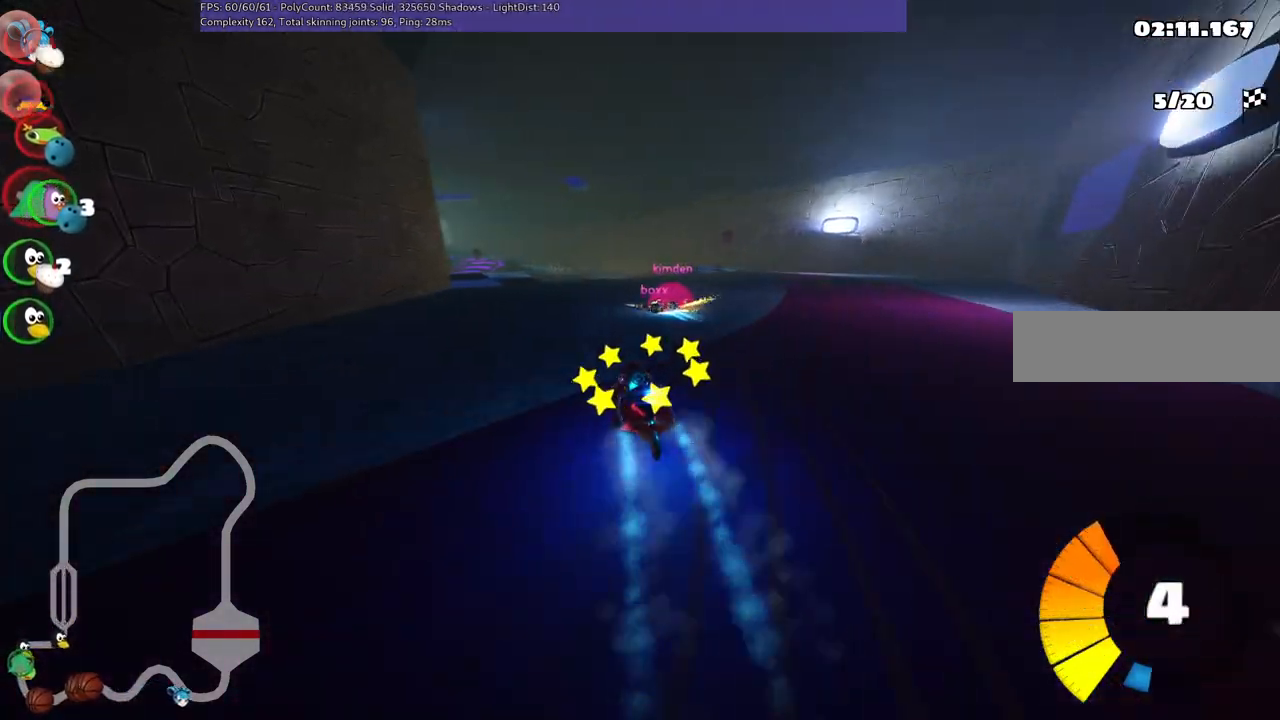
{"keys": ["left", "up"], "events": [[133, "left", "up"], [217, "right", "down"], [367, "right", "up"], [450, "left", "down"]]}
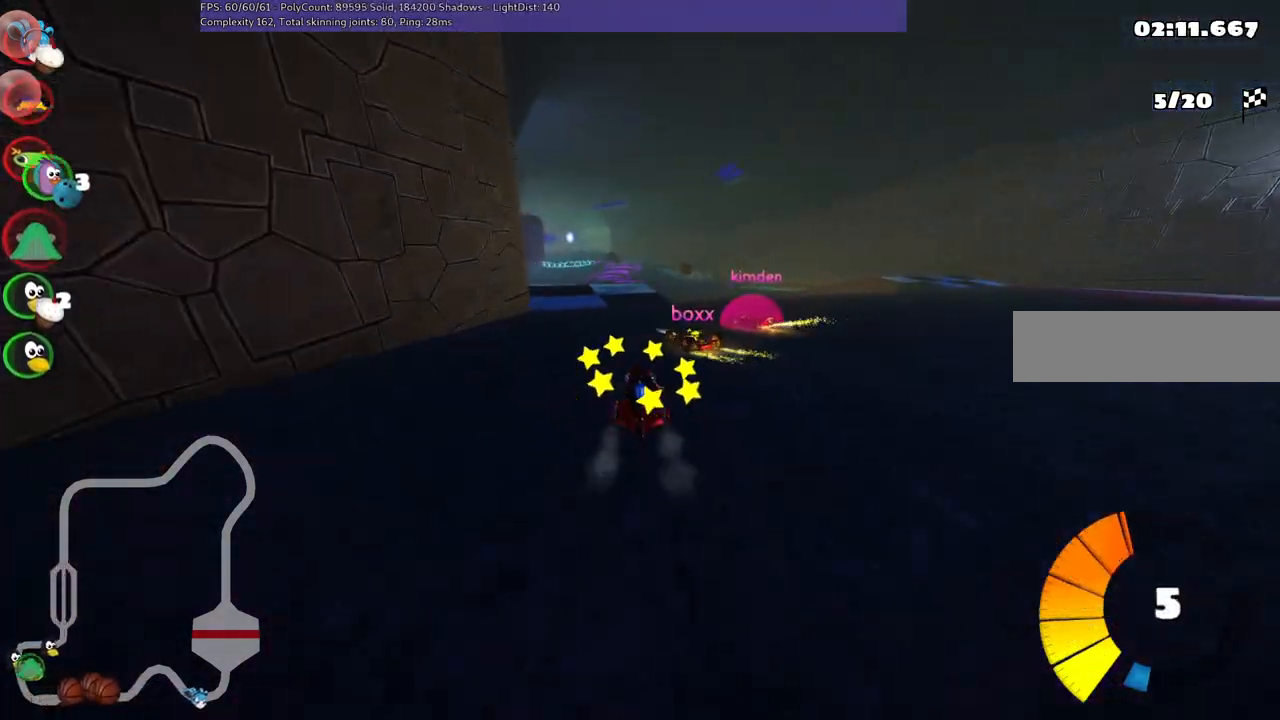
{"keys": ["left", "m", "up"], "events": [[183, "left", "up"], [233, "m", "down"], [233, "right", "down"], [333, "left", "down"], [367, "right", "up"]]}
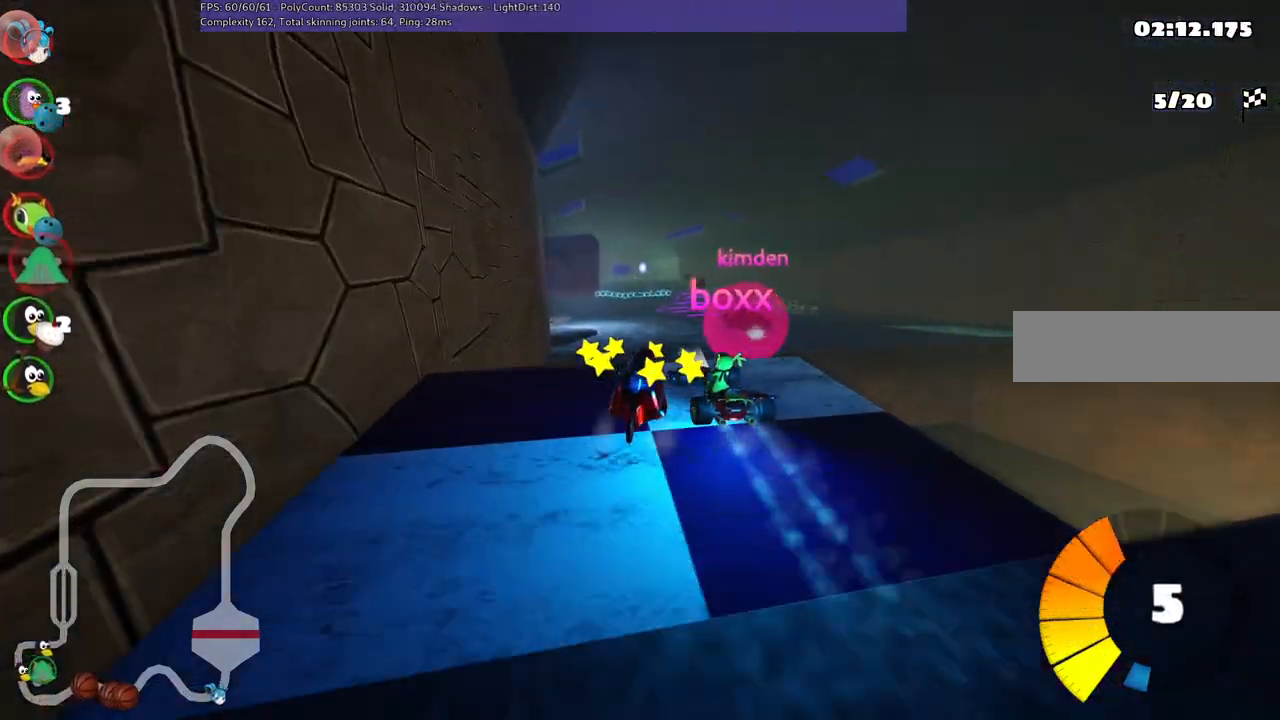
{"keys": ["left", "m", "right", "up"], "events": [[67, "right", "down"]]}
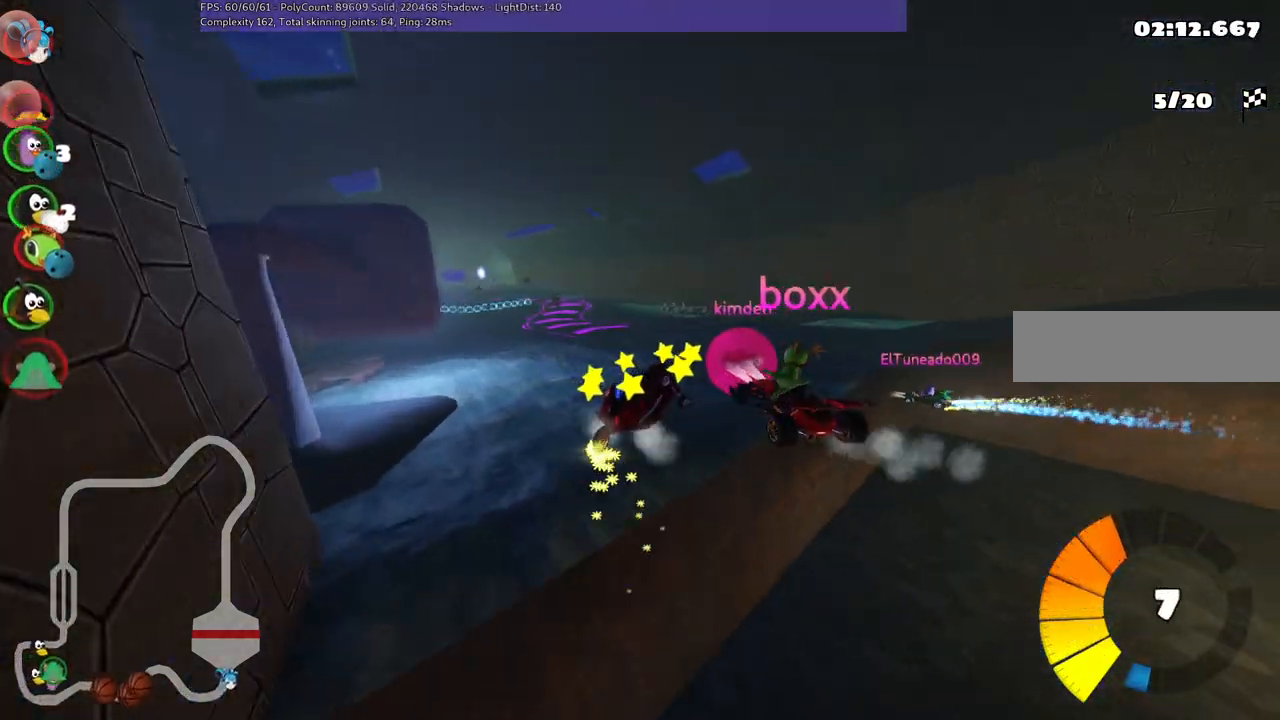
{"keys": ["left", "up"], "events": [[83, "left", "up"], [183, "right", "up"], [417, "m", "up"], [450, "left", "down"]]}
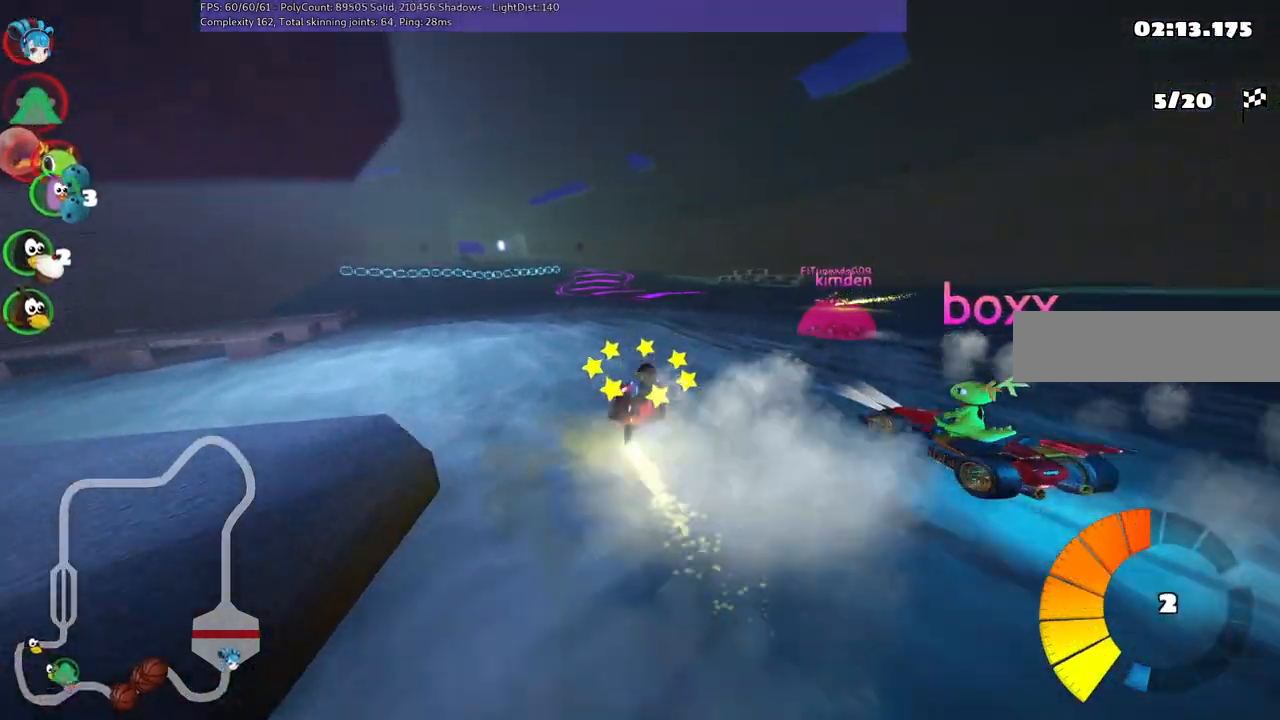
{"keys": ["right", "up"], "events": [[100, "left", "up"], [433, "right", "down"]]}
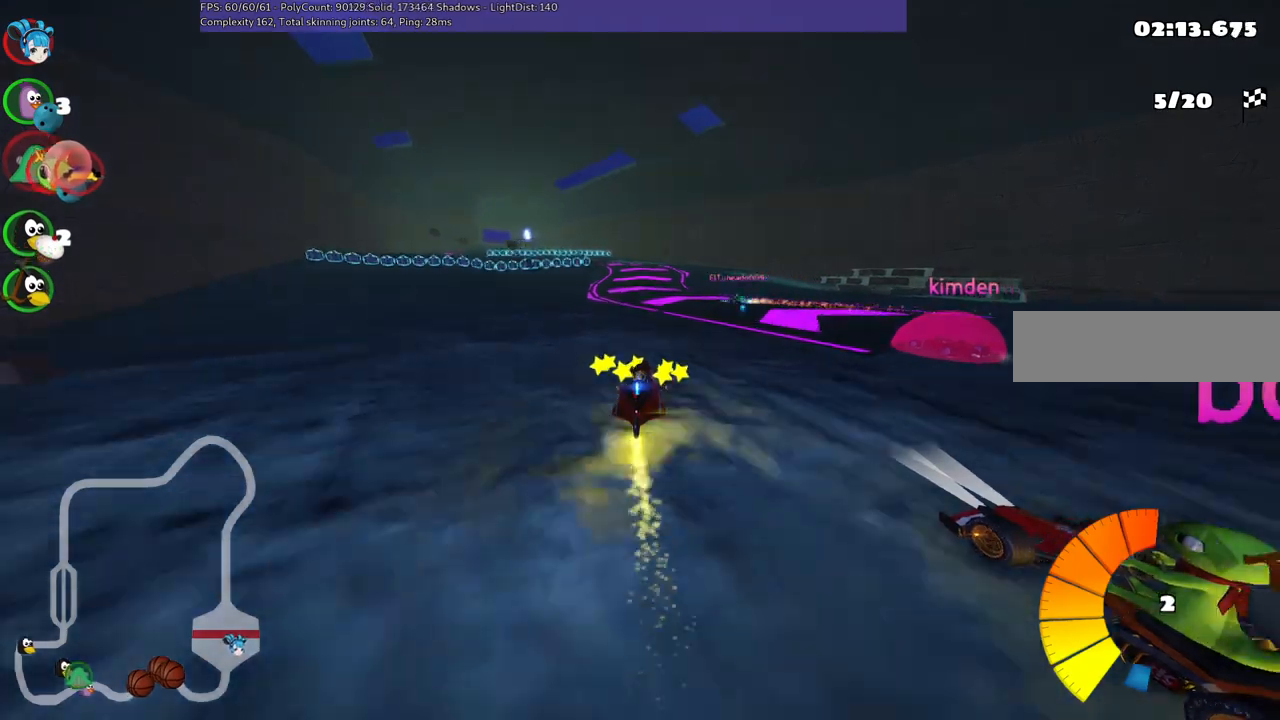
{"keys": ["up"], "events": [[17, "right", "up"], [250, "left", "down"], [300, "m", "down"], [483, "left", "up"], [483, "m", "up"]]}
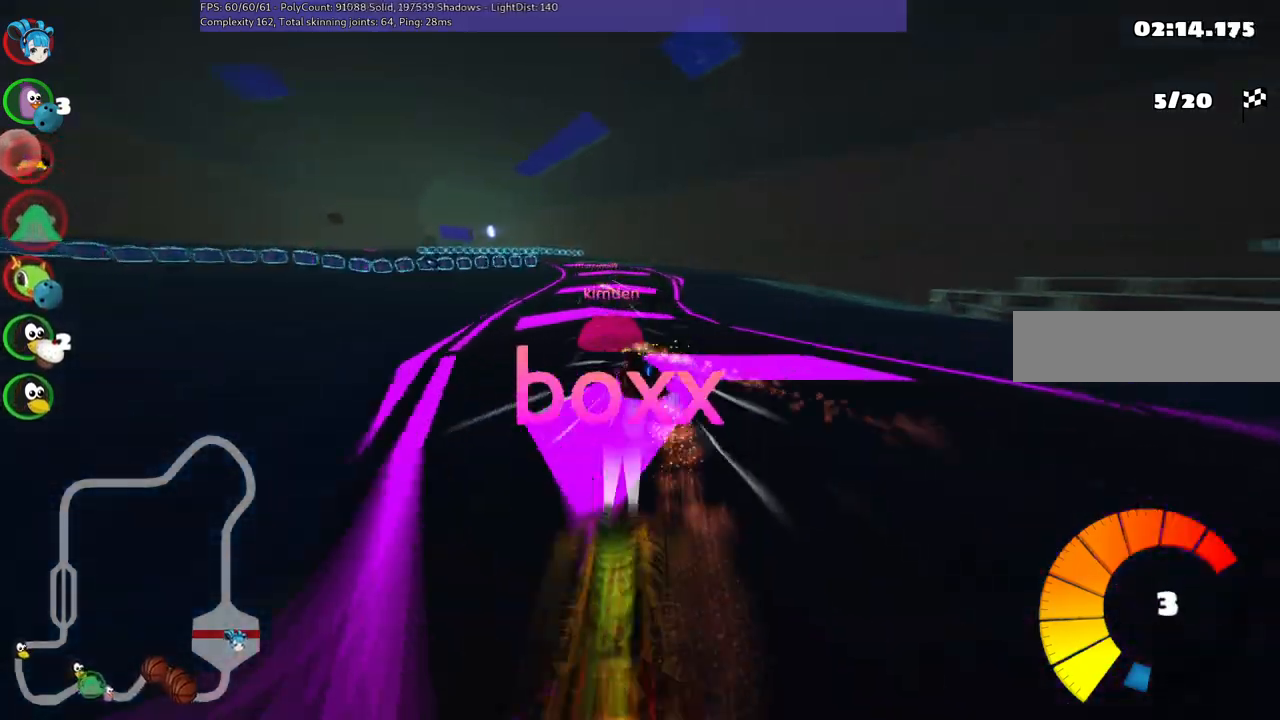
{"keys": ["up"], "events": [[217, "left", "down"], [217, "n", "down"], [417, "n", "up"], [450, "left", "up"]]}
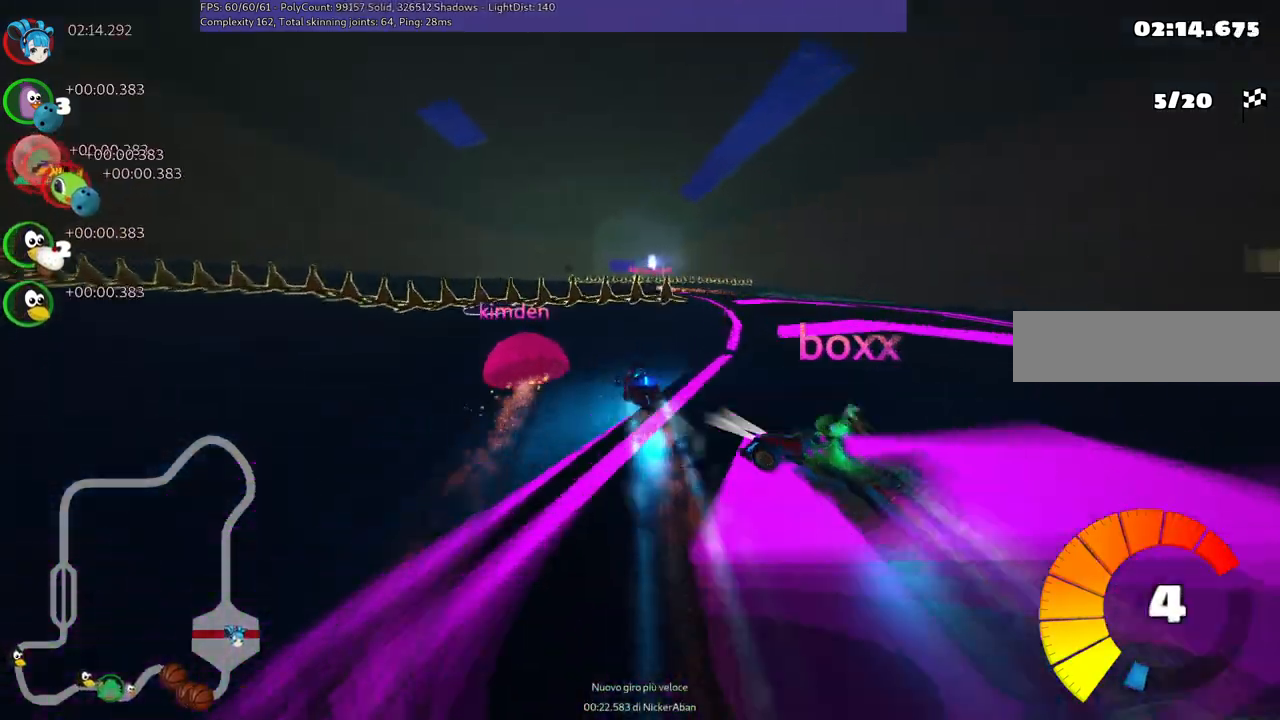
{"keys": ["up"], "events": []}
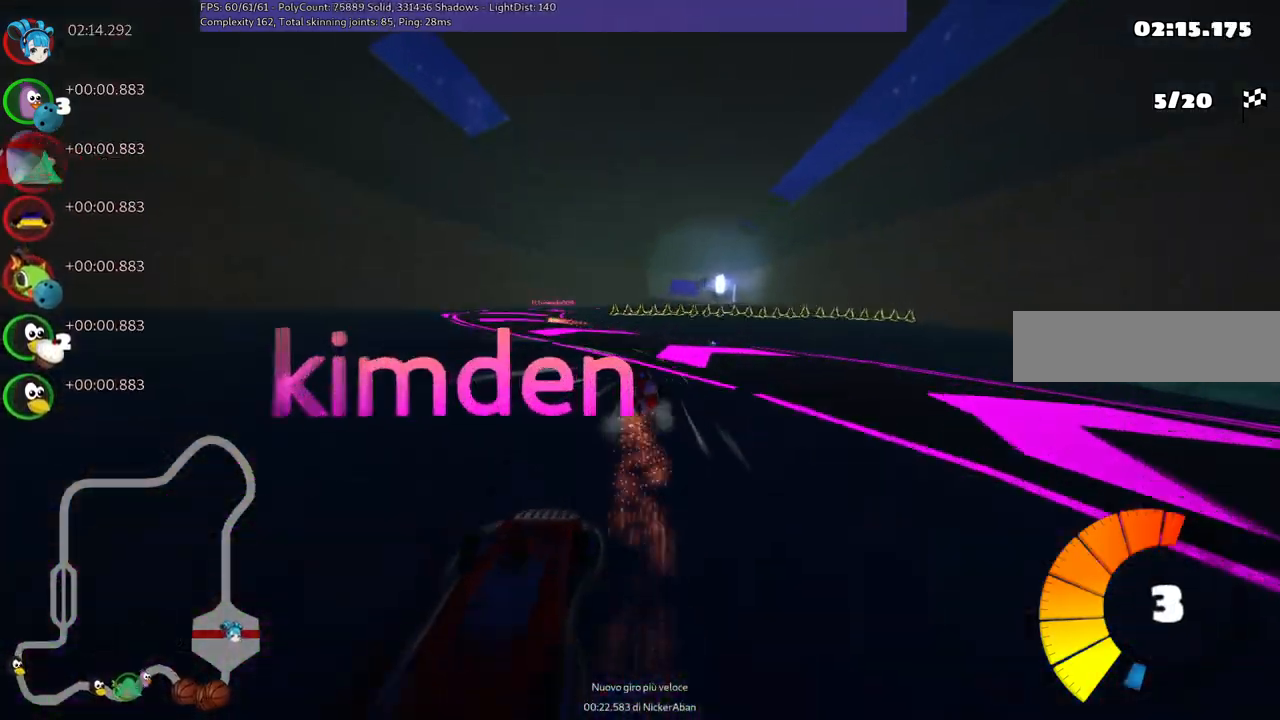
{"keys": ["m", "right", "up"], "events": [[17, "left", "down"], [167, "m", "down"], [267, "m", "up"], [400, "left", "up"], [450, "right", "down"], [500, "m", "down"]]}
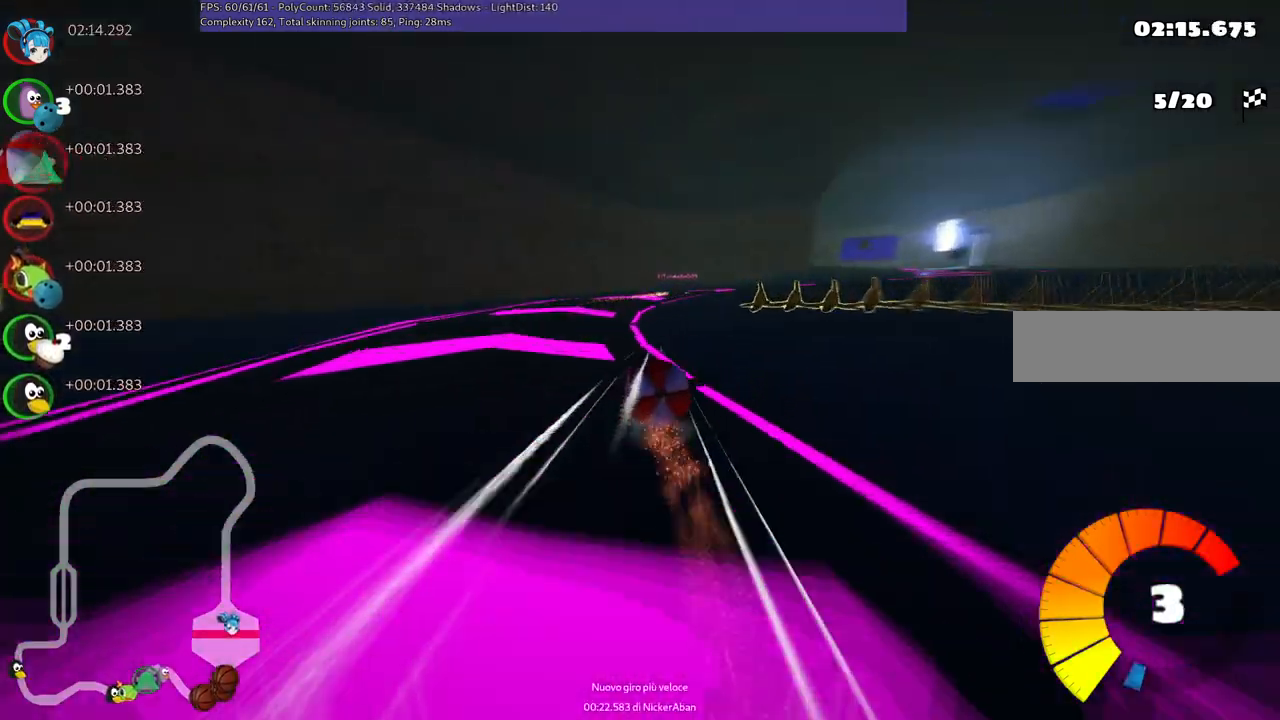
{"keys": ["right", "up"], "events": [[417, "m", "up"]]}
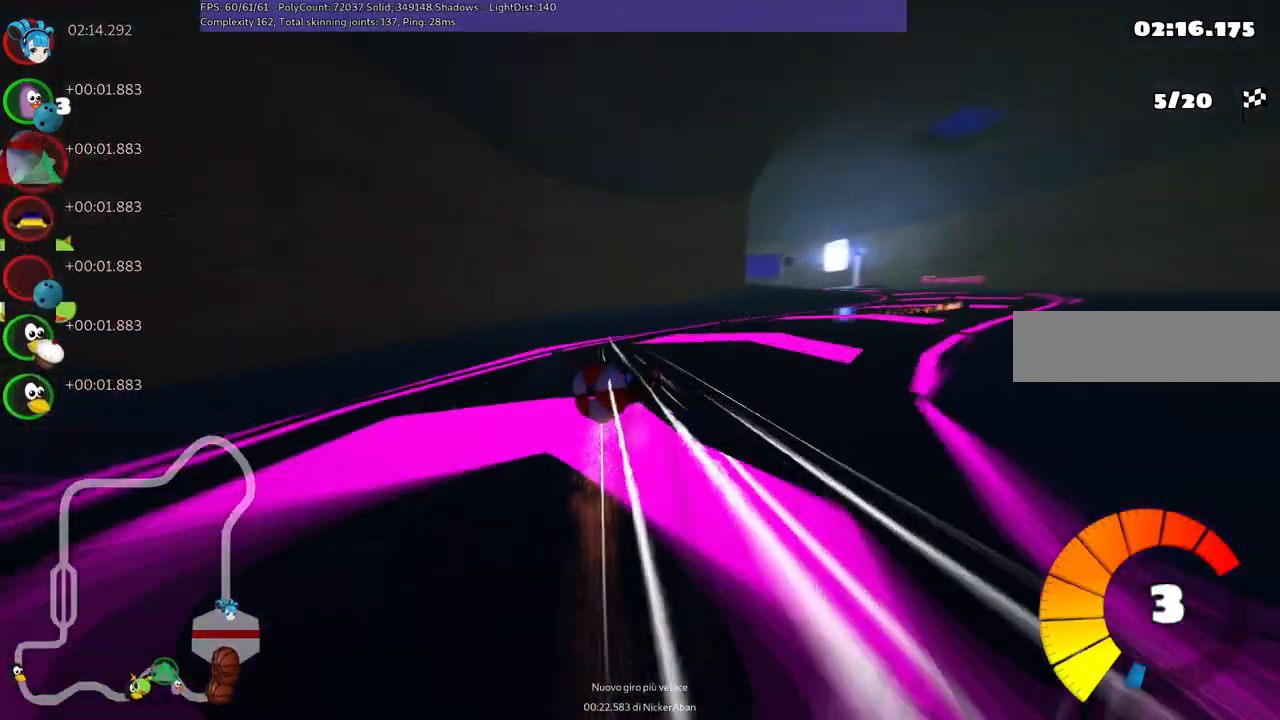
{"keys": ["up"], "events": [[433, "right", "up"]]}
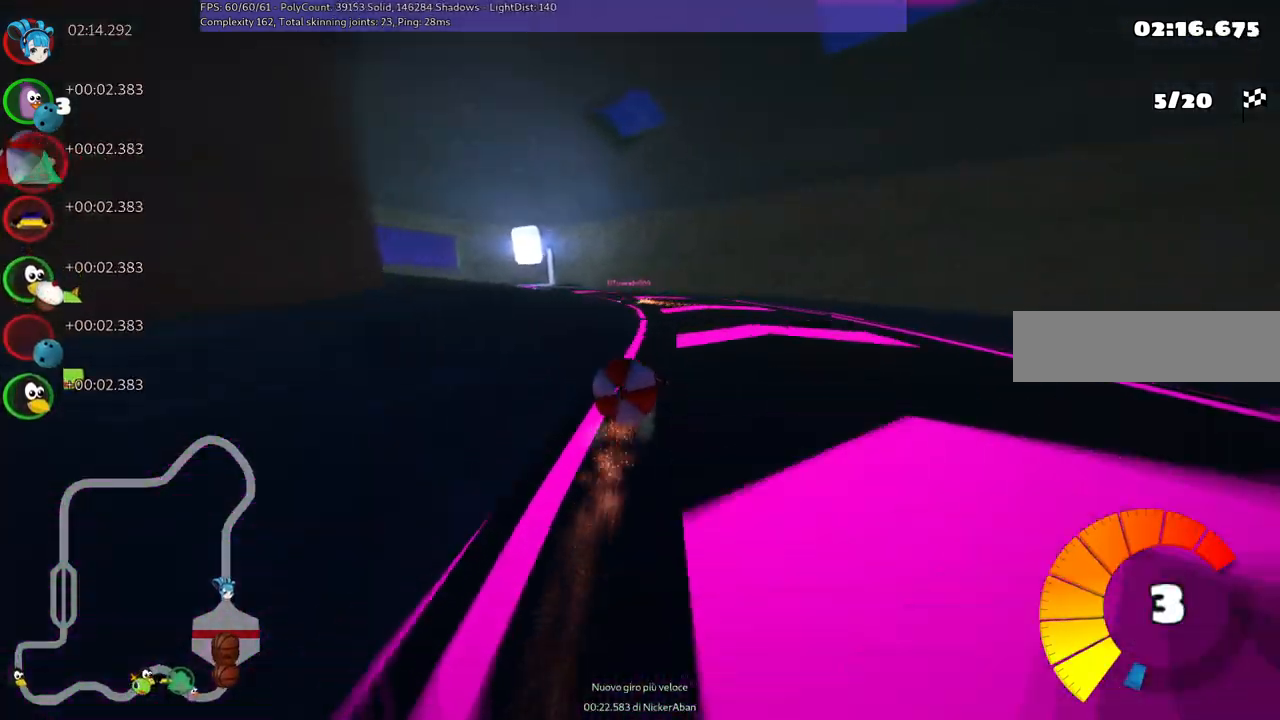
{"keys": ["left", "m", "up"], "events": [[33, "left", "down"], [33, "m", "down"]]}
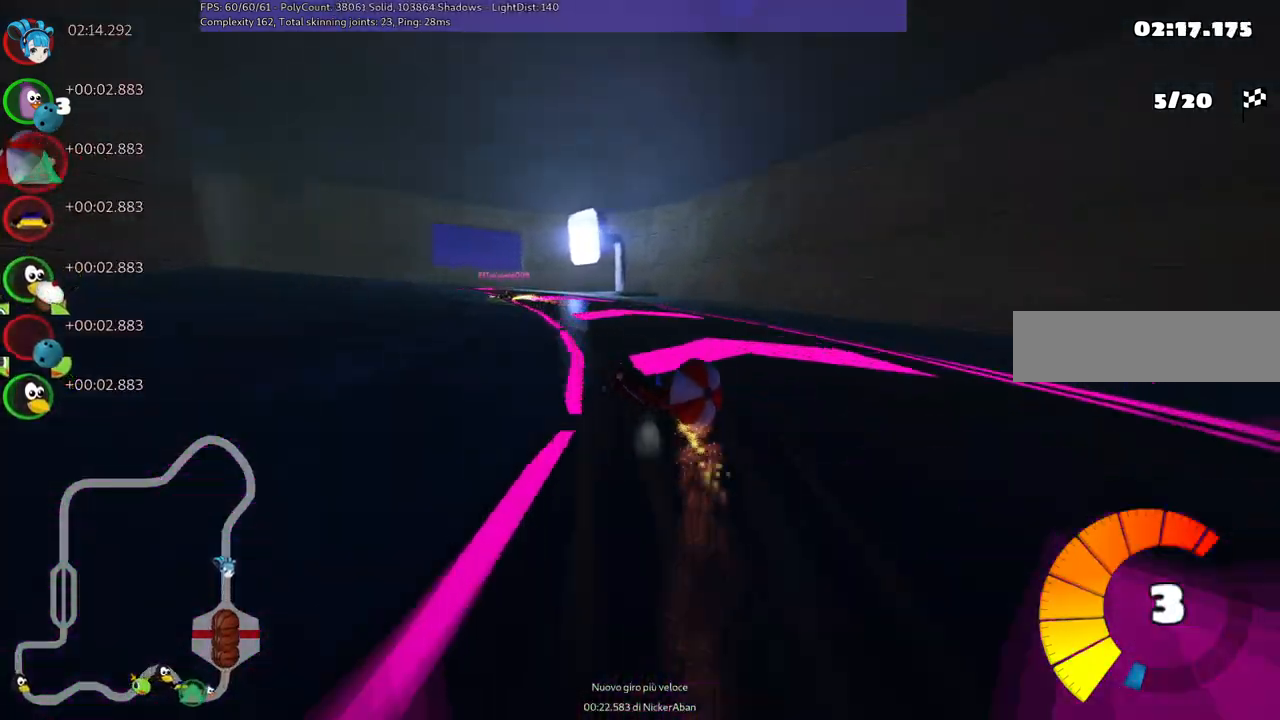
{"keys": ["up"], "events": [[333, "m", "up"], [467, "left", "up"]]}
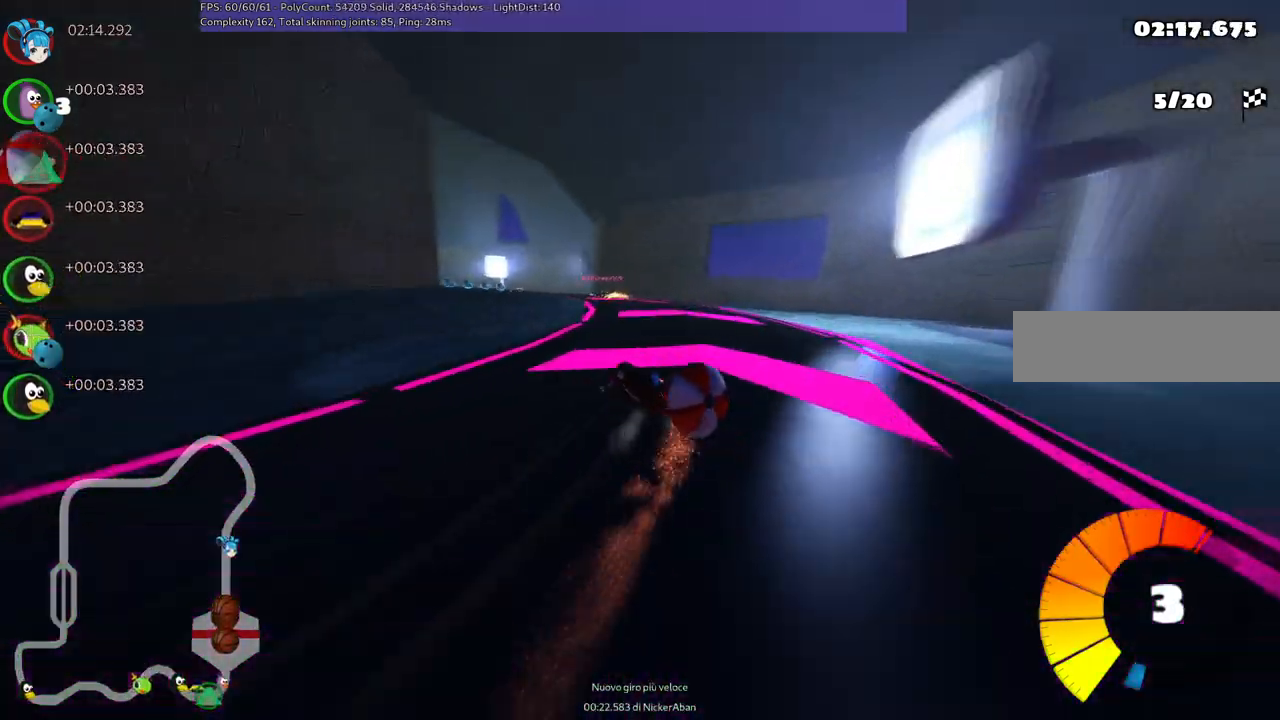
{"keys": ["left", "m", "up"], "events": [[117, "right", "down"], [200, "right", "up"], [400, "left", "down"], [433, "m", "down"]]}
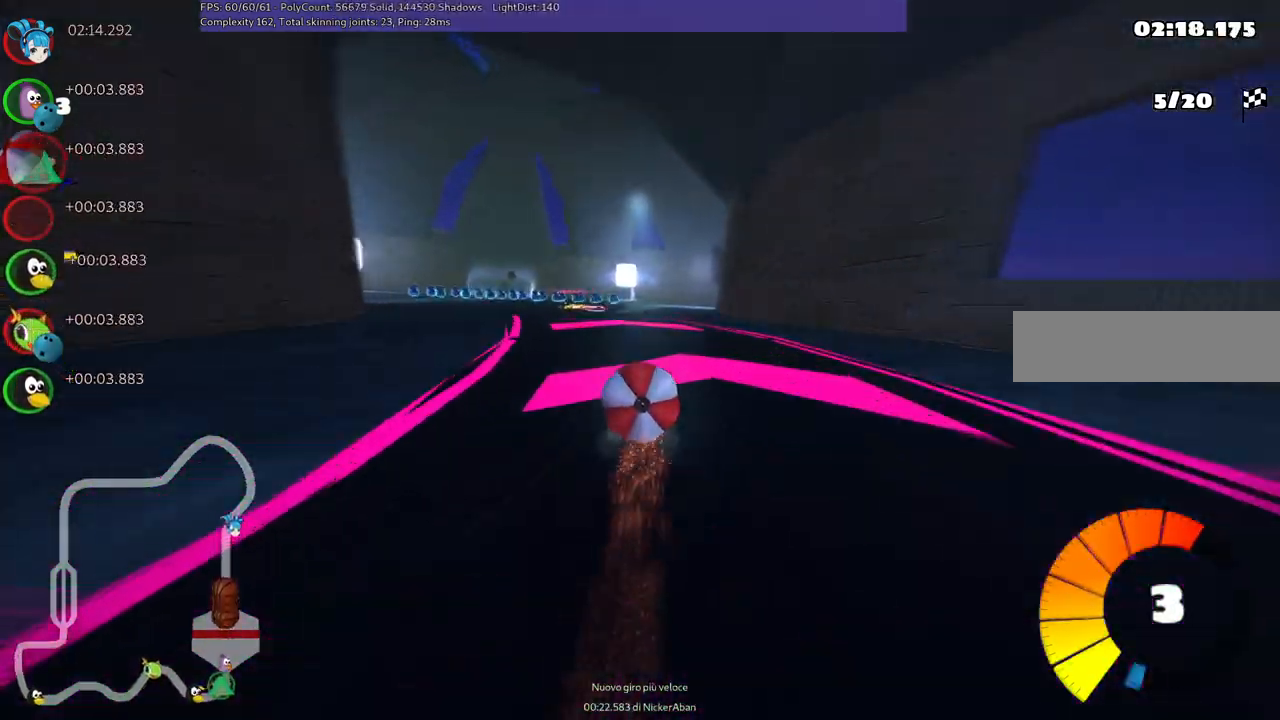
{"keys": ["left", "m", "right", "up"], "events": [[83, "left", "up"], [83, "right", "down"], [367, "left", "down"]]}
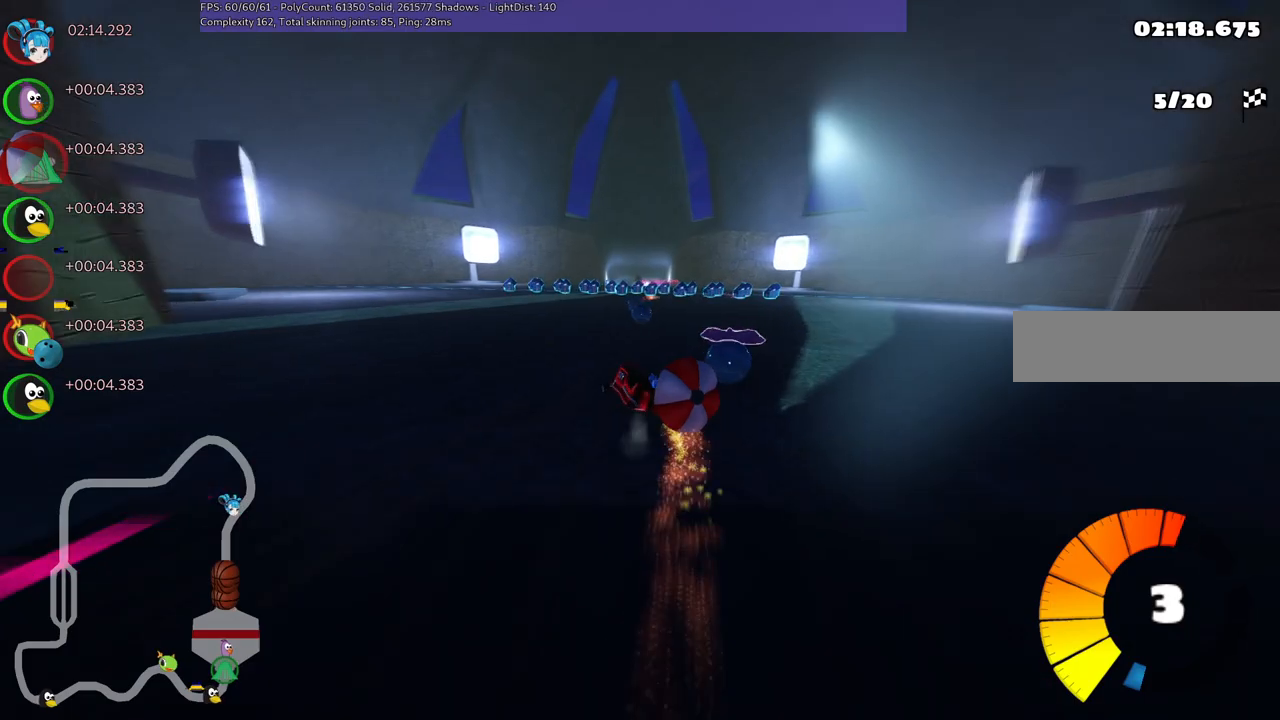
{"keys": ["m", "right", "up"], "events": [[50, "left", "up"]]}
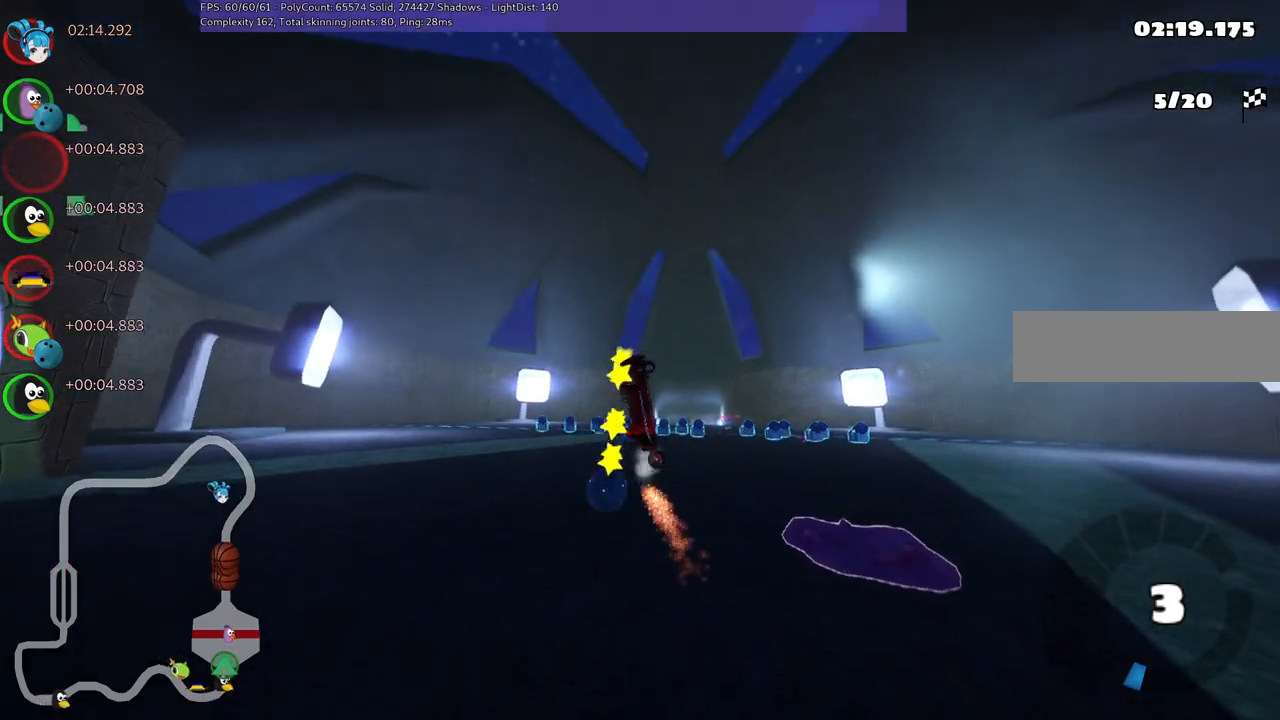
{"keys": ["up"], "events": [[167, "m", "up"], [217, "right", "up"]]}
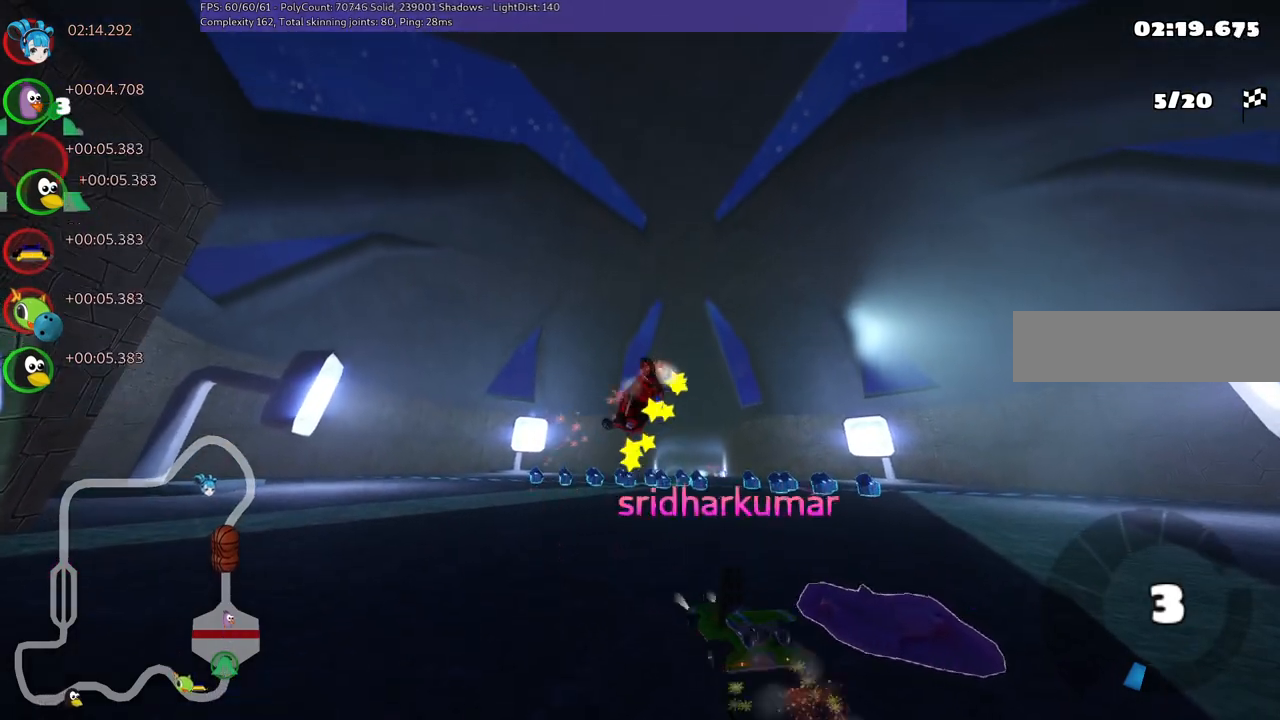
{"keys": ["up"], "events": []}
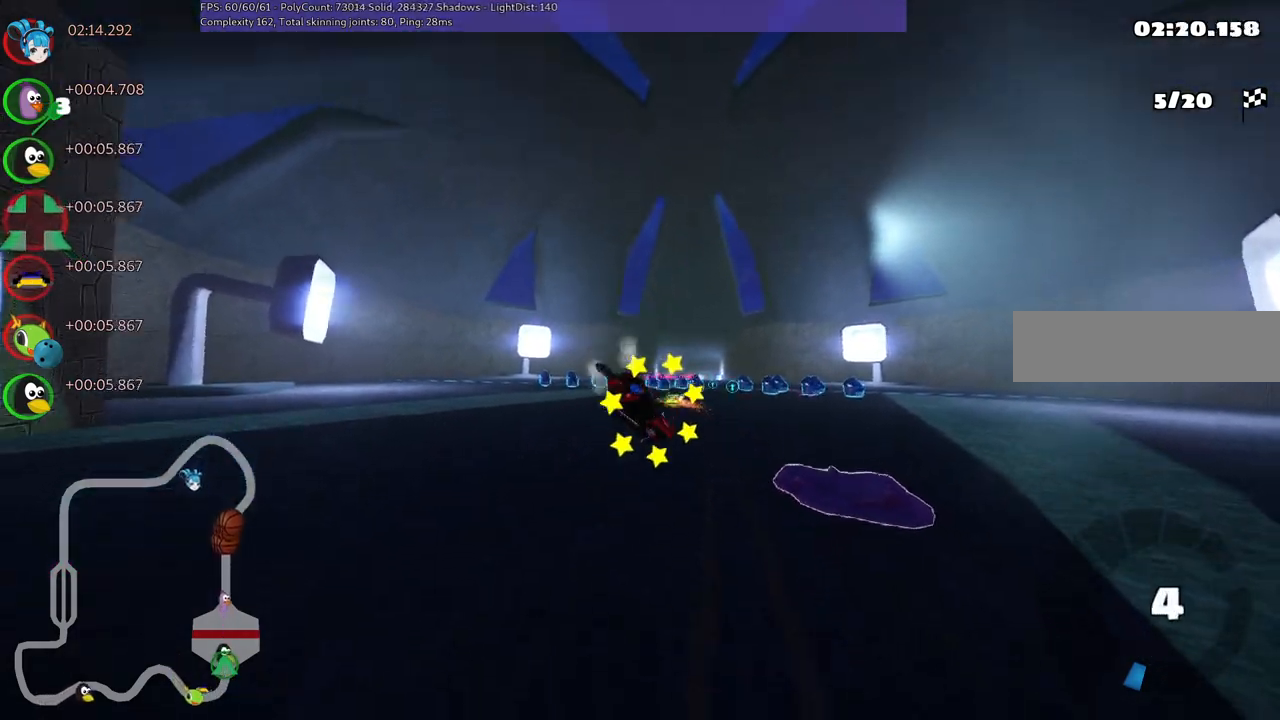
{"keys": ["n", "up"], "events": [[300, "n", "down"]]}
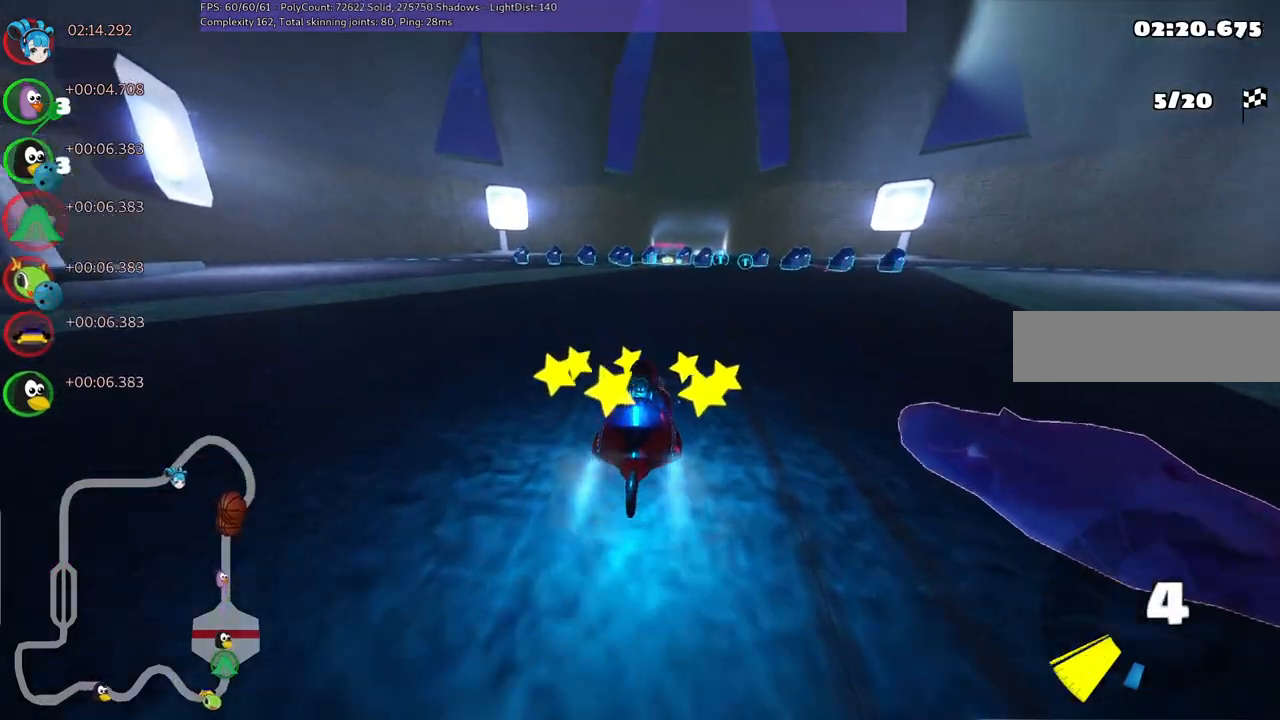
{"keys": ["left", "up"], "events": [[33, "n", "up"], [267, "left", "down"]]}
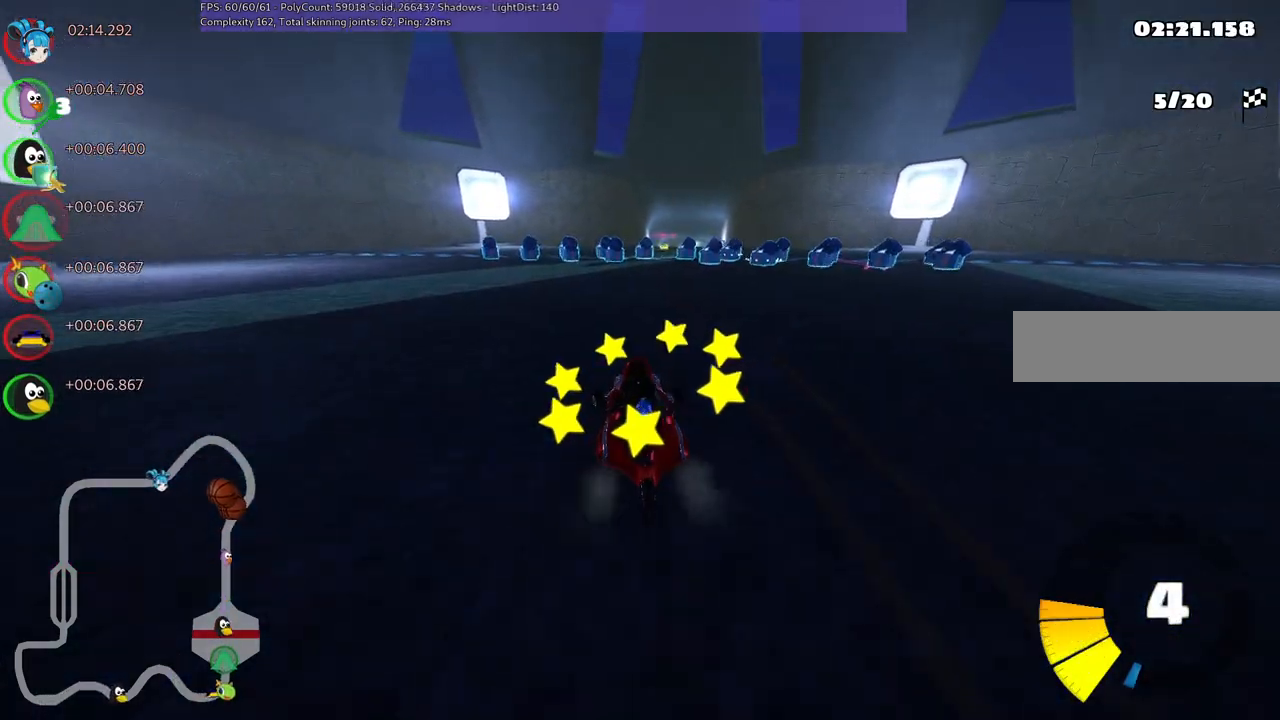
{"keys": ["left", "m", "up"], "events": [[100, "left", "up"], [150, "m", "down"], [150, "right", "down"], [233, "left", "down"], [333, "right", "up"]]}
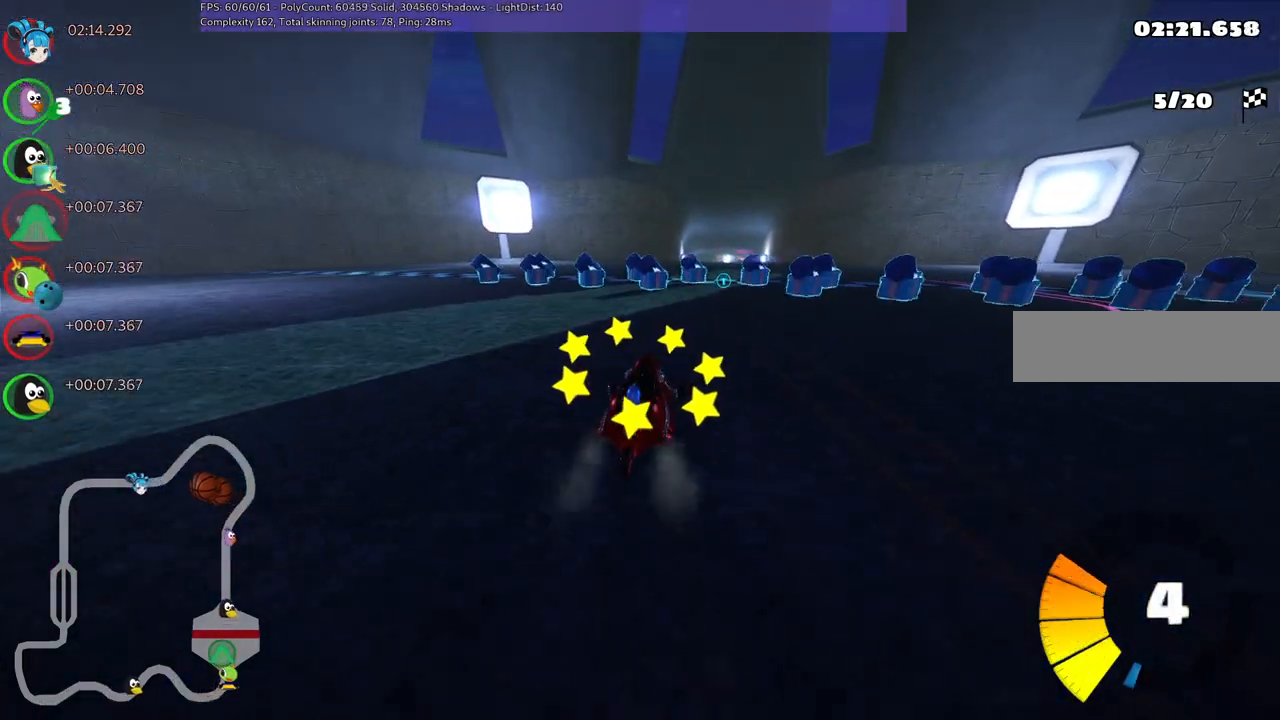
{"keys": ["up"], "events": [[200, "m", "up"], [300, "left", "up"]]}
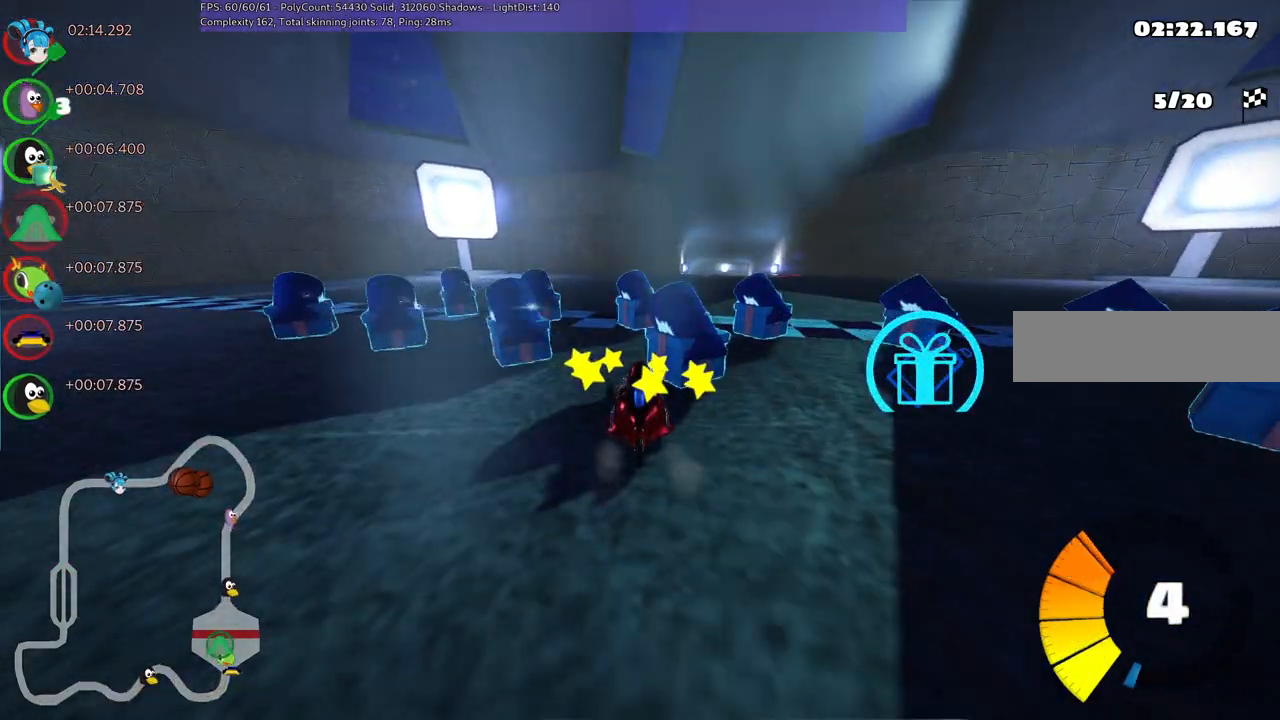
{"keys": ["right", "up"], "events": [[117, "n", "down"], [133, "right", "down"], [317, "n", "up"]]}
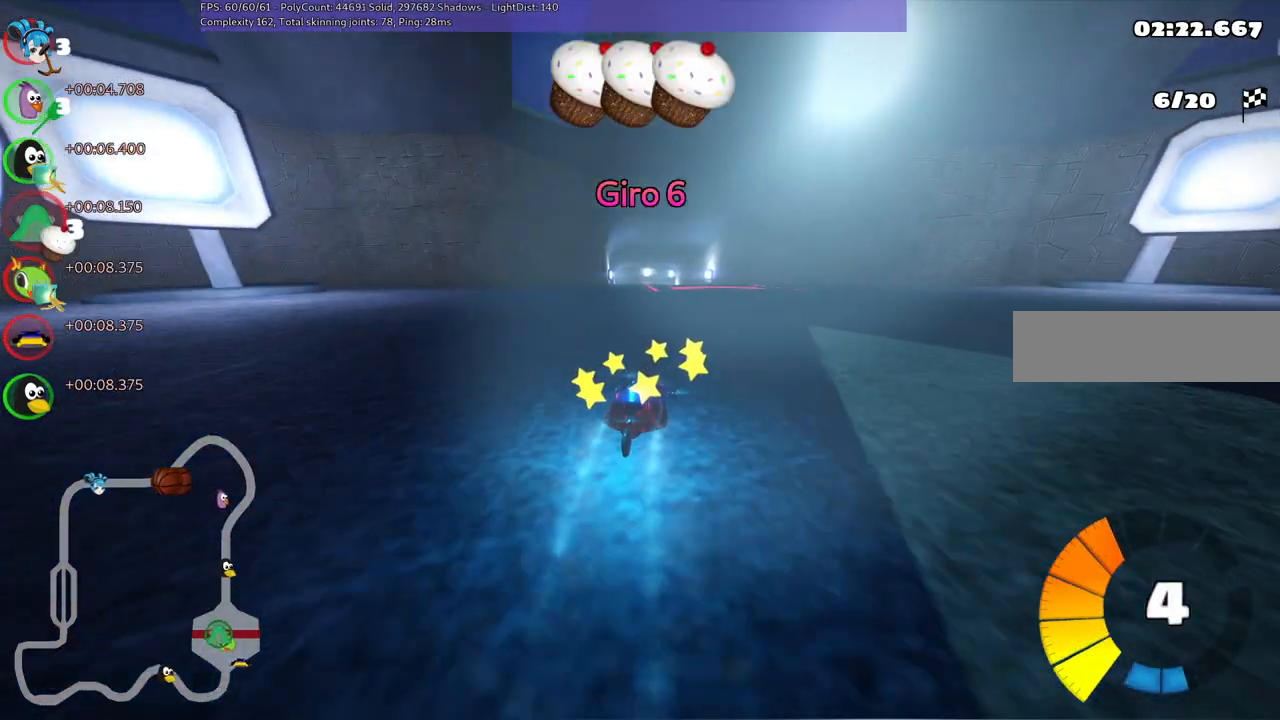
{"keys": ["m", "right", "up"], "events": [[50, "left", "down"], [50, "right", "up"], [100, "m", "down"], [200, "right", "down"], [250, "left", "up"]]}
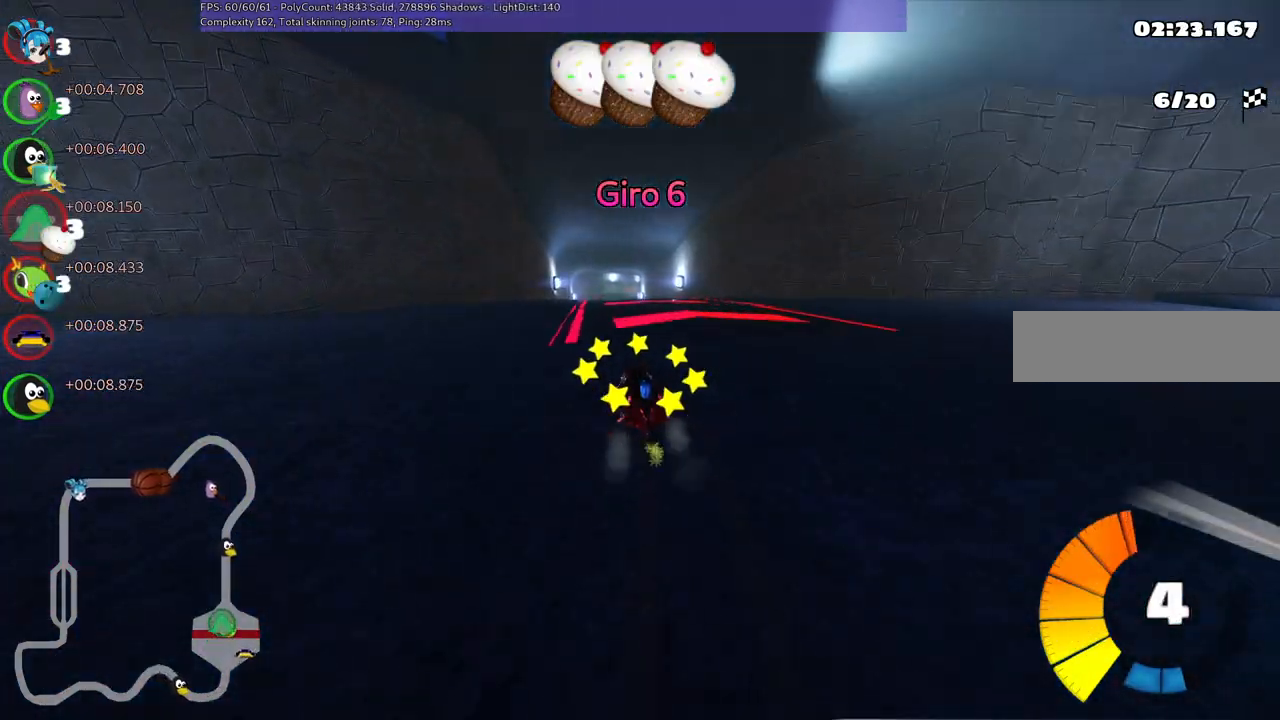
{"keys": ["m", "right", "up"], "events": []}
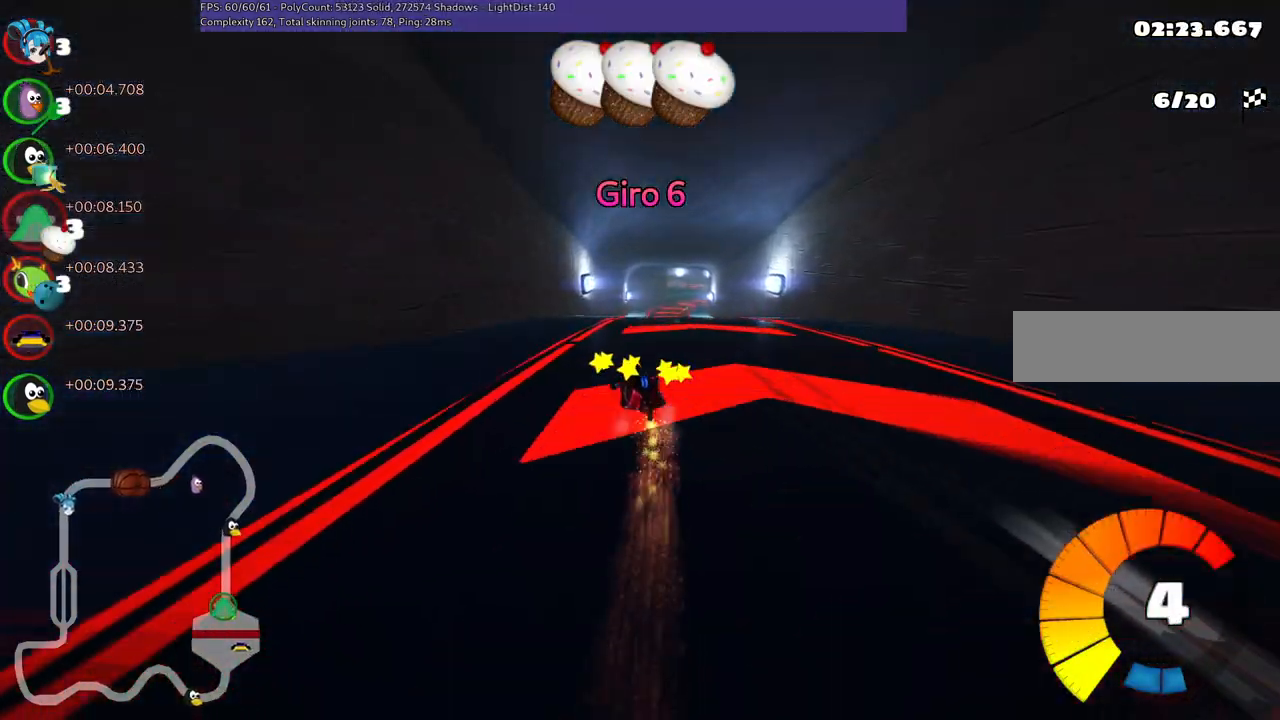
{"keys": ["up"], "events": [[233, "m", "up"], [367, "right", "up"]]}
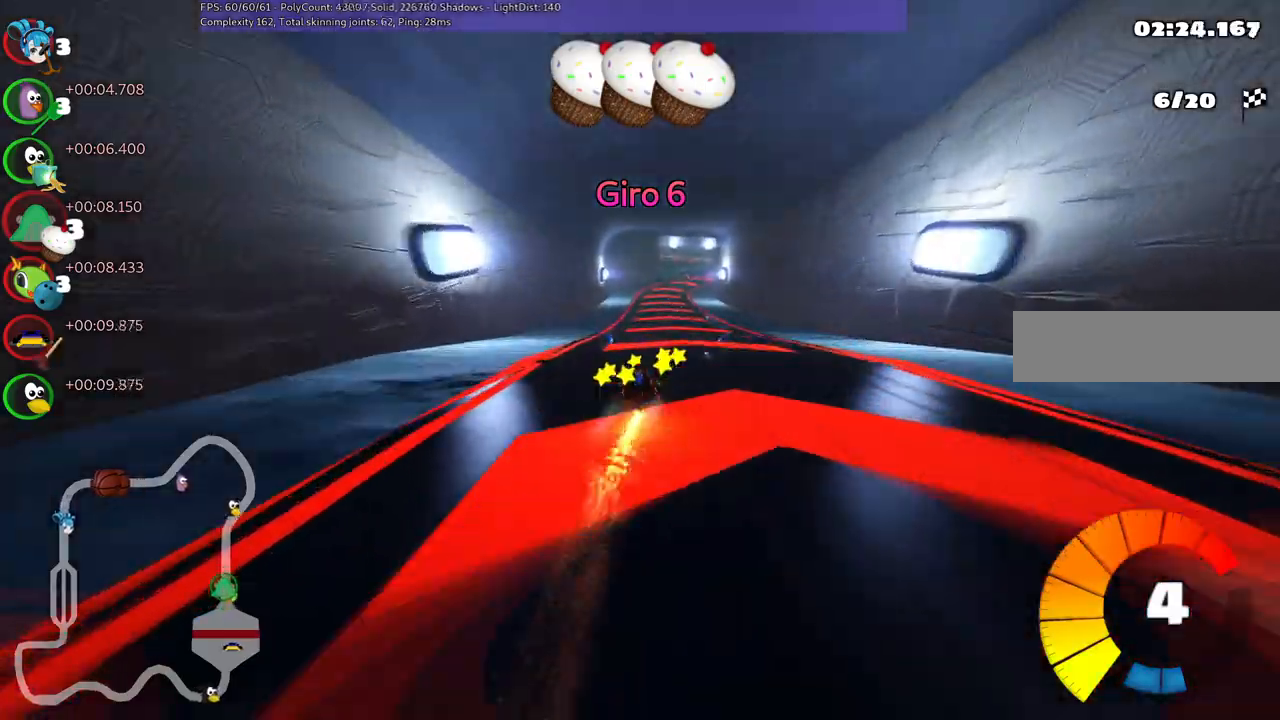
{"keys": ["right", "up"], "events": [[483, "right", "down"]]}